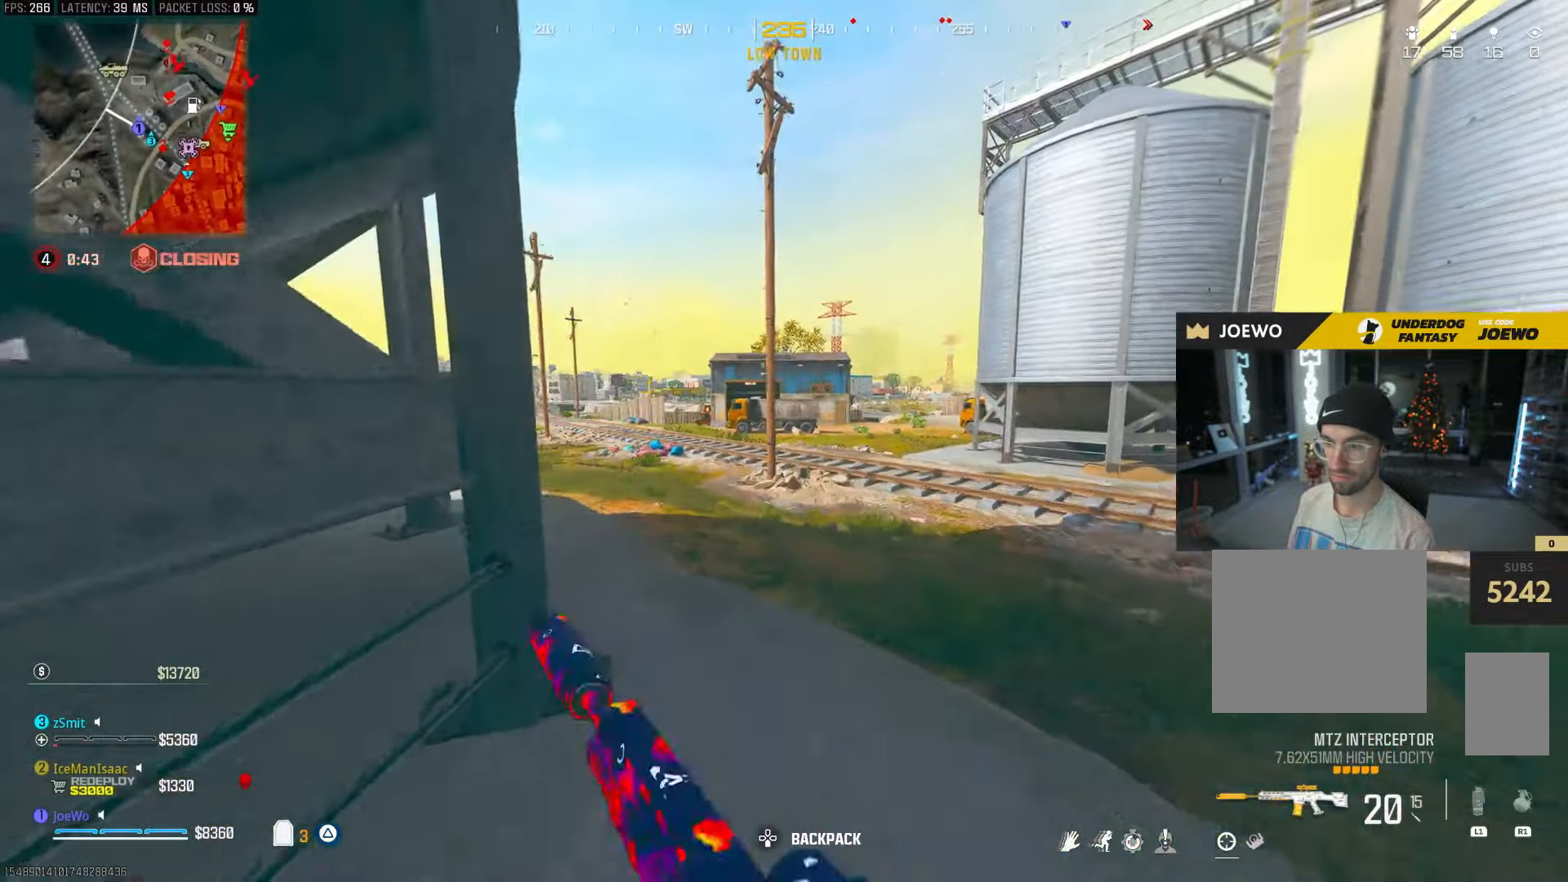
Gameplay with a controller (PlayStation layout); each line is a JSON object with the inputs held at the frame after it (dt_ms = milliseconds from this image to that frame). "events" lists button and stick changes between this image and that frame as [ms after this image, input, new state], when the widget could be followed in between. Not read: L3 R3.
{"dt_ms": 500, "buttons": [], "left_stick": "down-left", "right_stick": "center", "events": [[100, "right_stick", "right"], [300, "CROSS", "down"], [350, "right_stick", "center"], [383, "CROSS", "up"], [417, "left_stick", "down-left"]]}
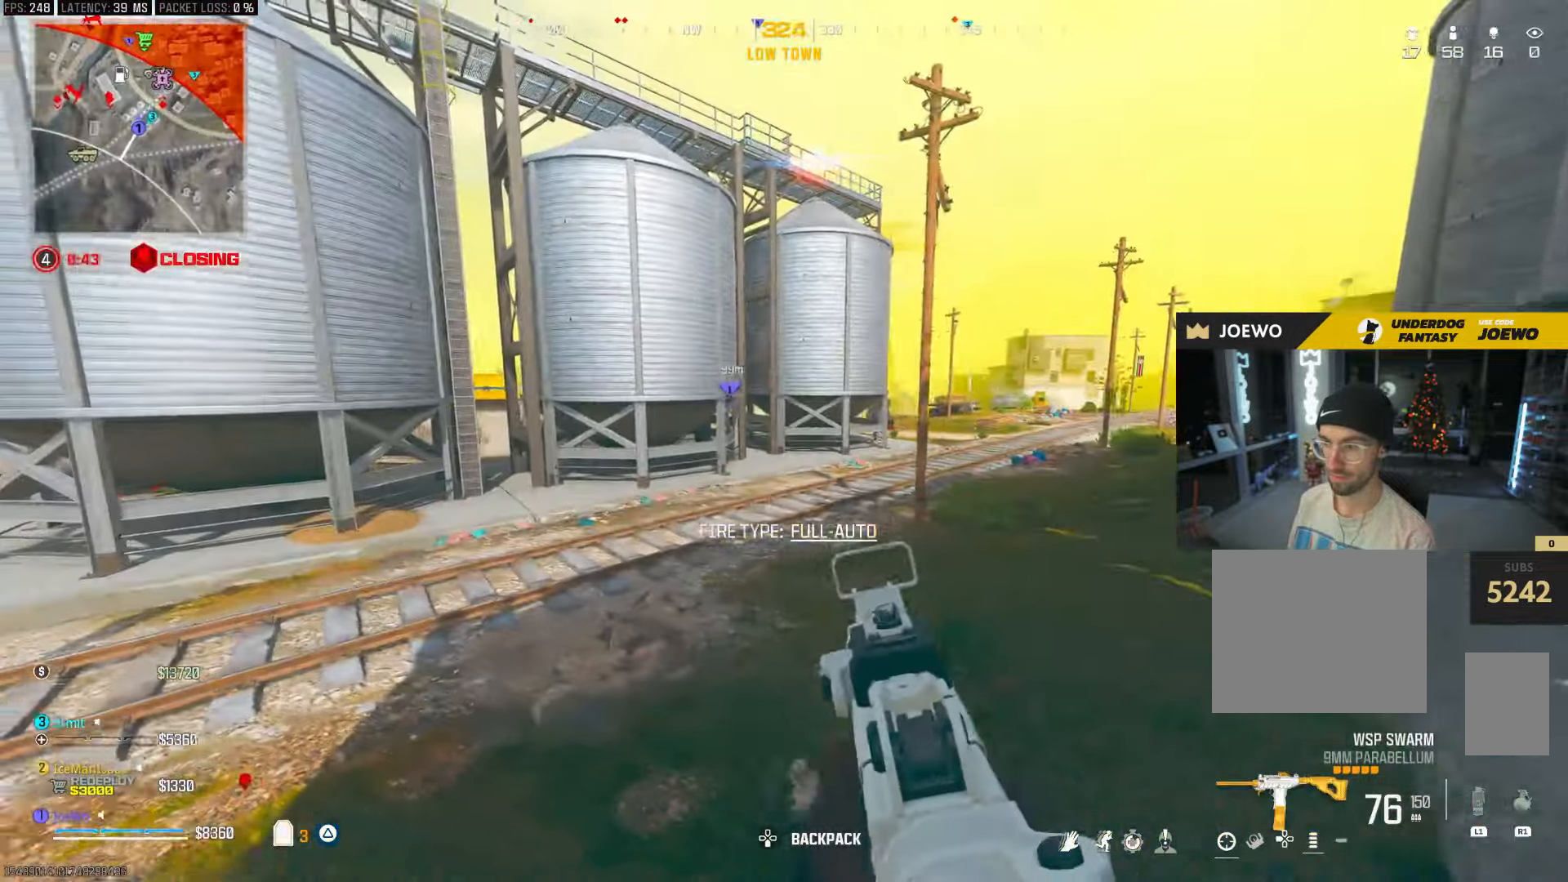
{"dt_ms": 1000, "buttons": [], "left_stick": "up-left", "right_stick": "center", "events": [[217, "right_stick", "left"], [383, "left_stick", "up-left"], [500, "right_stick", "center"], [683, "right_stick", "left"], [783, "right_stick", "center"], [850, "right_stick", "right"], [950, "right_stick", "center"]]}
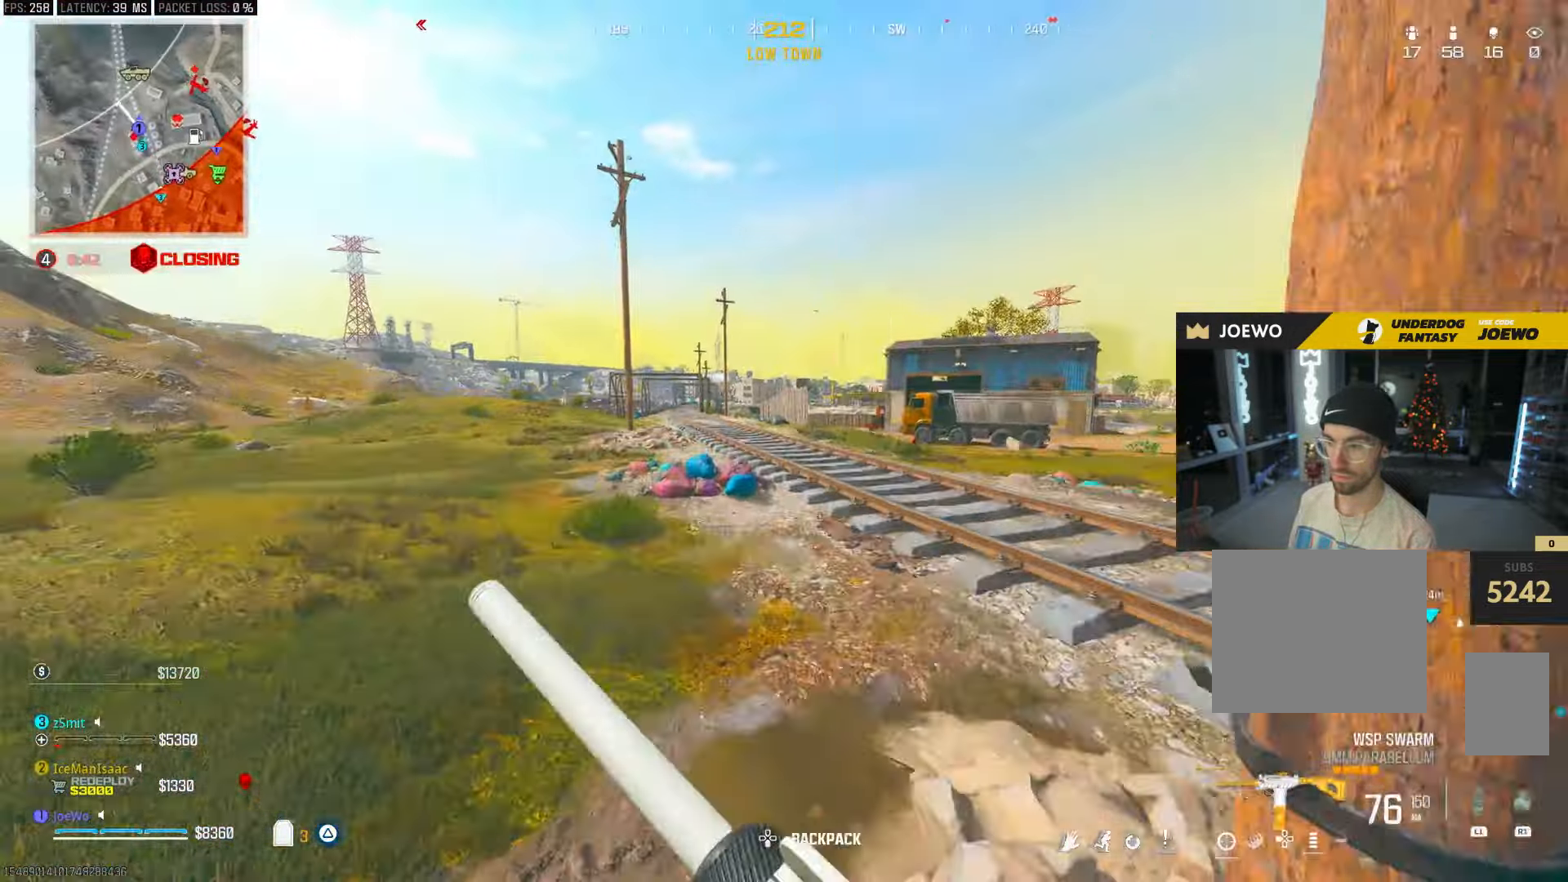
{"dt_ms": 500, "buttons": [], "left_stick": "up", "right_stick": "right", "events": [[117, "right_stick", "left"], [350, "right_stick", "right"], [500, "left_stick", "up"]]}
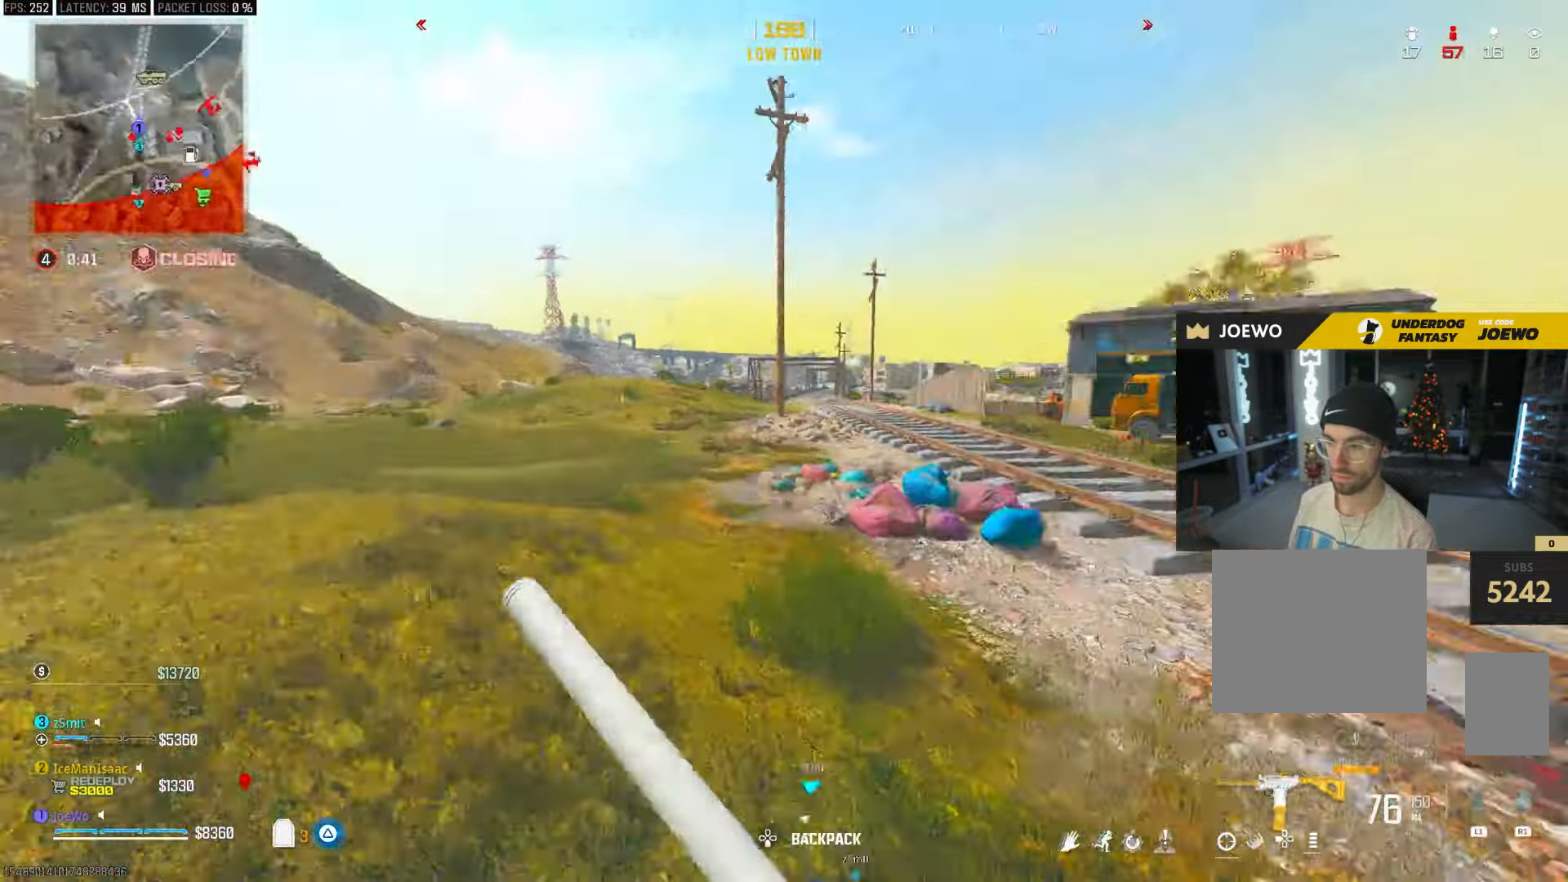
{"dt_ms": 500, "buttons": [], "left_stick": "left", "right_stick": "left", "events": [[67, "CROSS", "down"], [150, "right_stick", "center"], [167, "CROSS", "up"], [217, "left_stick", "left"], [467, "right_stick", "left"]]}
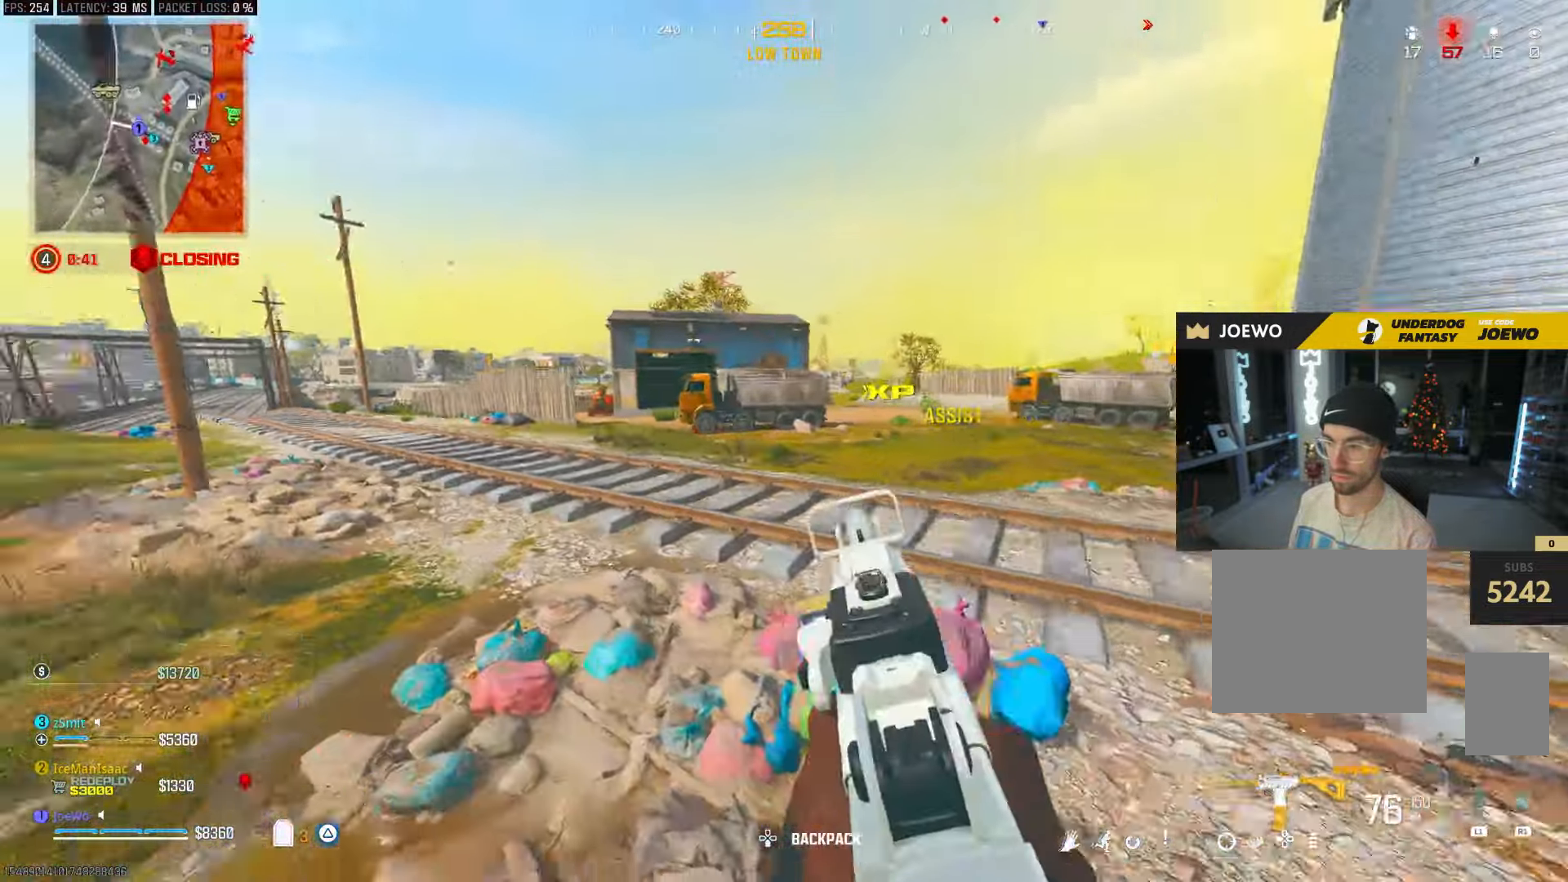
{"dt_ms": 500, "buttons": [], "left_stick": "up-left", "right_stick": "center", "events": [[33, "left_stick", "up-left"], [133, "right_stick", "center"], [200, "TRIANGLE", "down"], [267, "TRIANGLE", "up"], [317, "TRIANGLE", "down"], [383, "TRIANGLE", "up"]]}
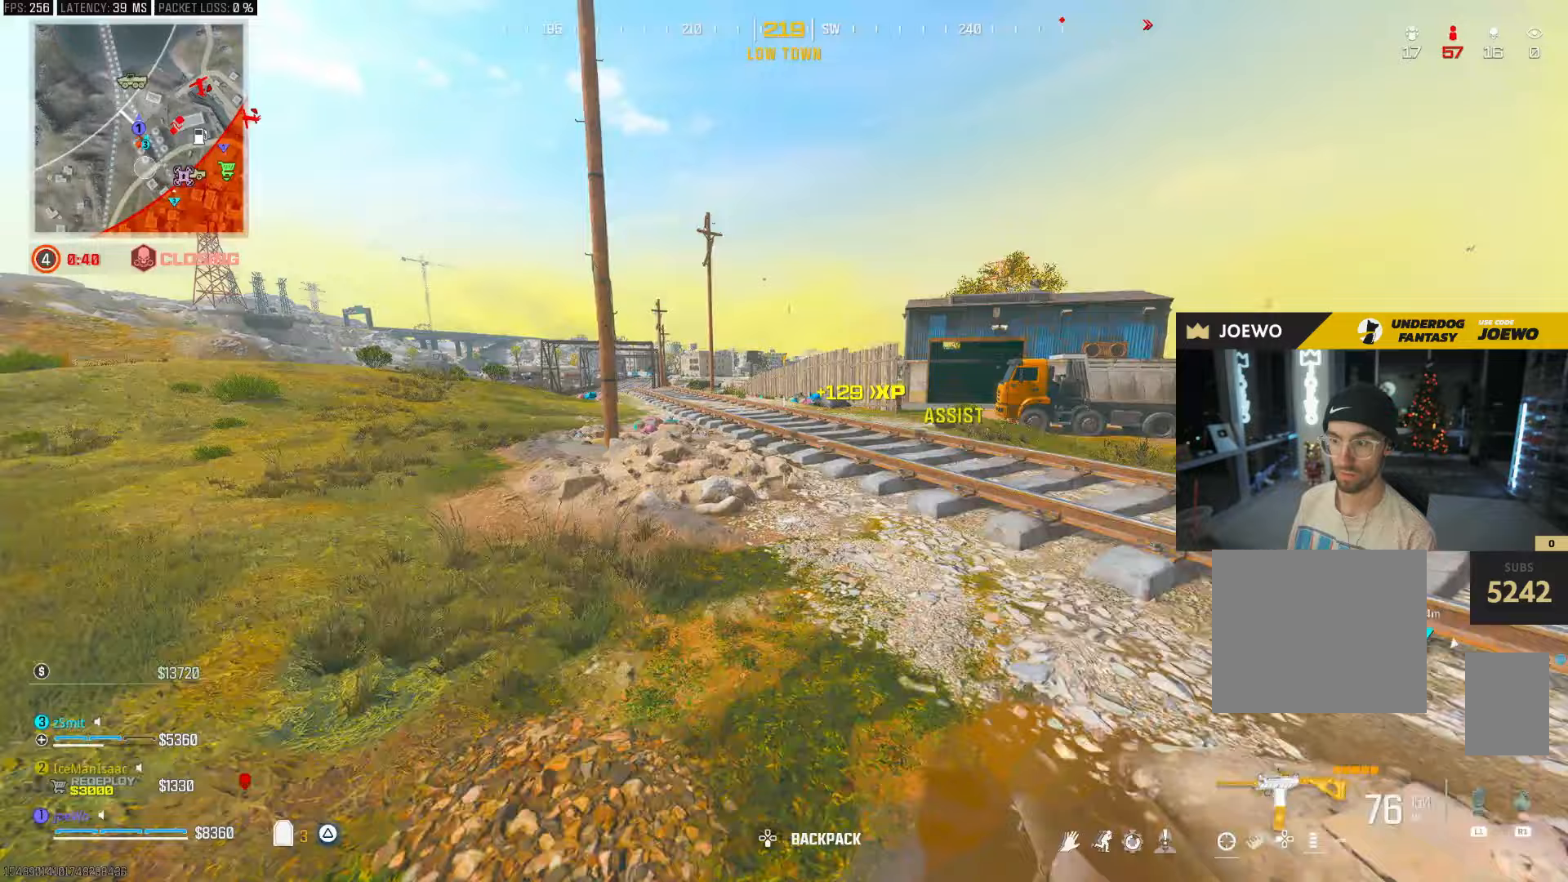
{"dt_ms": 500, "buttons": ["CROSS", "CIRCLE"], "left_stick": "up-left", "right_stick": "center", "events": [[83, "left_stick", "up"], [83, "right_stick", "right"], [167, "right_stick", "center"], [183, "CIRCLE", "down"], [417, "CIRCLE", "up"], [467, "CIRCLE", "down"], [500, "CROSS", "down"], [500, "left_stick", "up-left"]]}
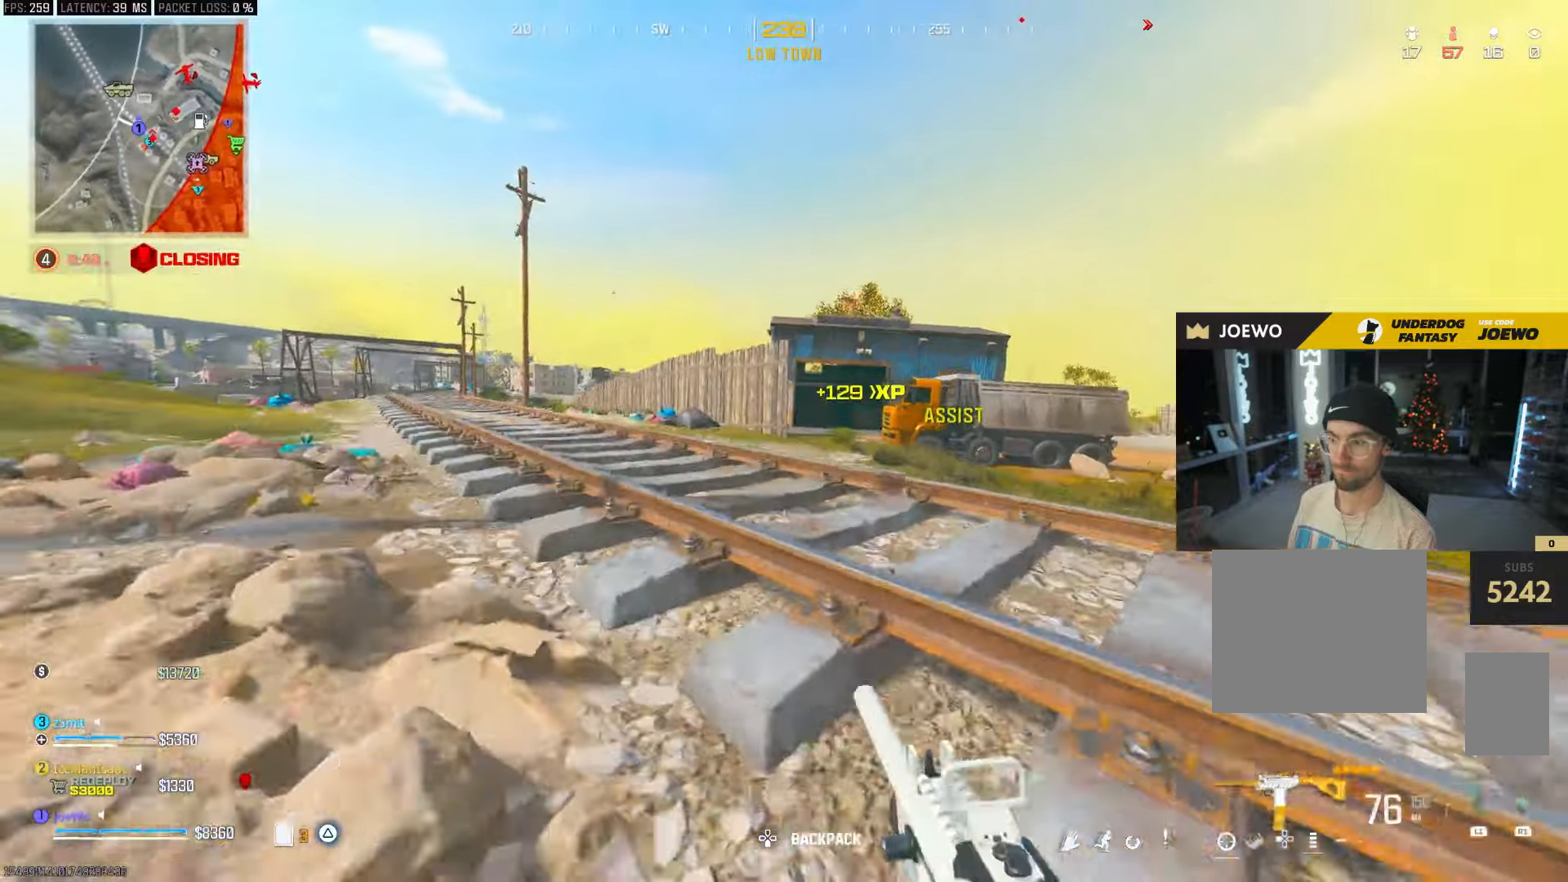
{"dt_ms": 500, "buttons": ["CROSS"], "left_stick": "up-left", "right_stick": "right", "events": [[83, "CIRCLE", "up"], [83, "CROSS", "up"], [217, "right_stick", "left"], [300, "right_stick", "right"], [467, "CROSS", "down"]]}
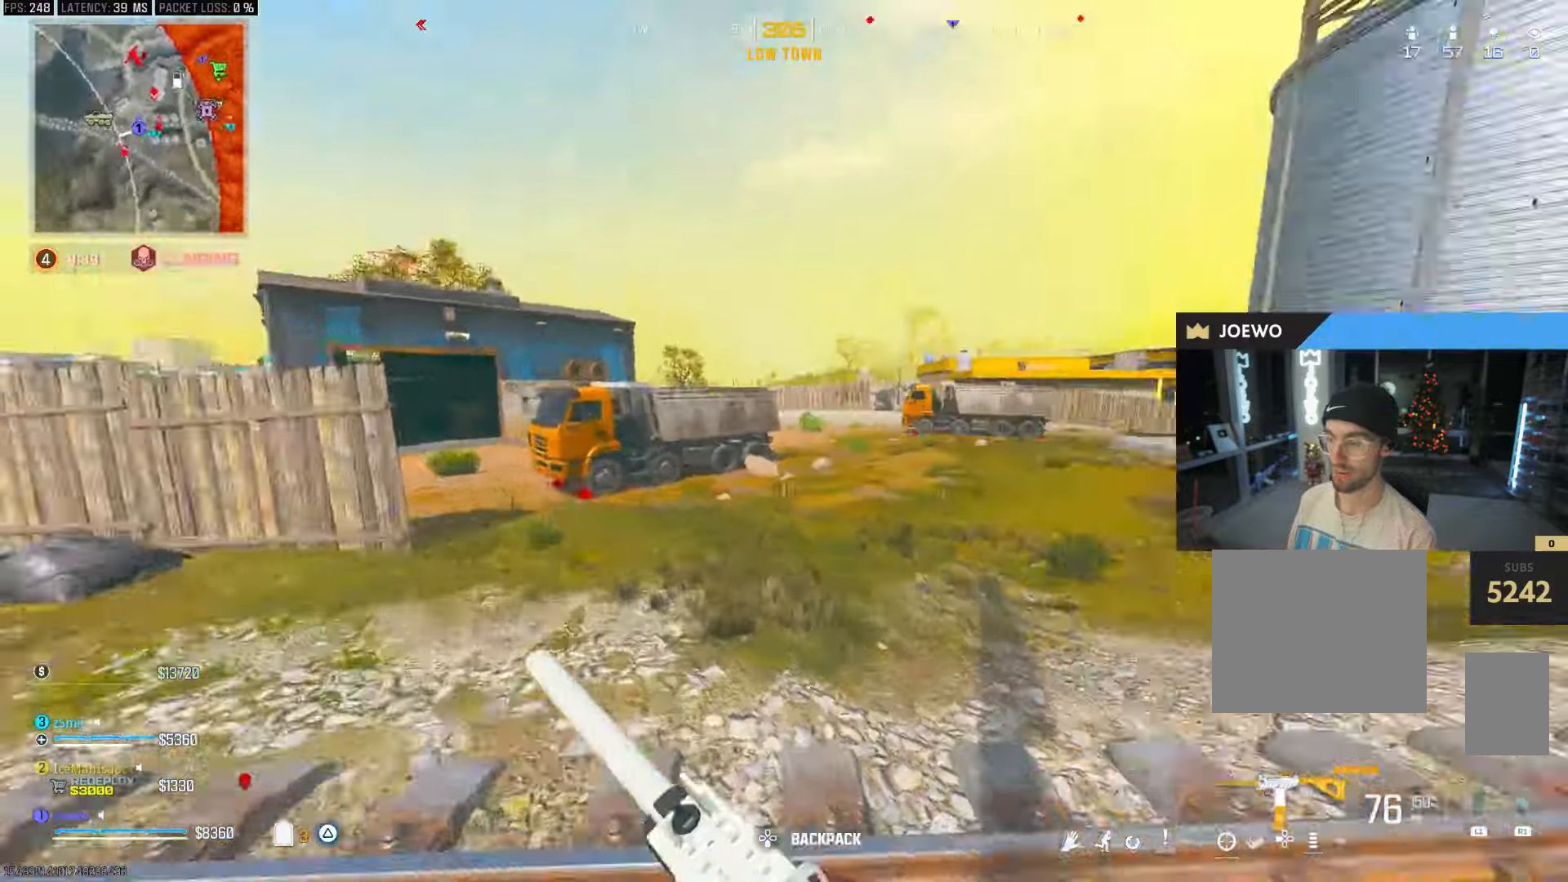
{"dt_ms": 500, "buttons": [], "left_stick": "up-left", "right_stick": "left", "events": [[50, "CROSS", "up"], [100, "left_stick", "down-left"], [100, "right_stick", "center"], [183, "left_stick", "down"], [267, "right_stick", "left"], [283, "left_stick", "down-left"], [433, "left_stick", "up-left"]]}